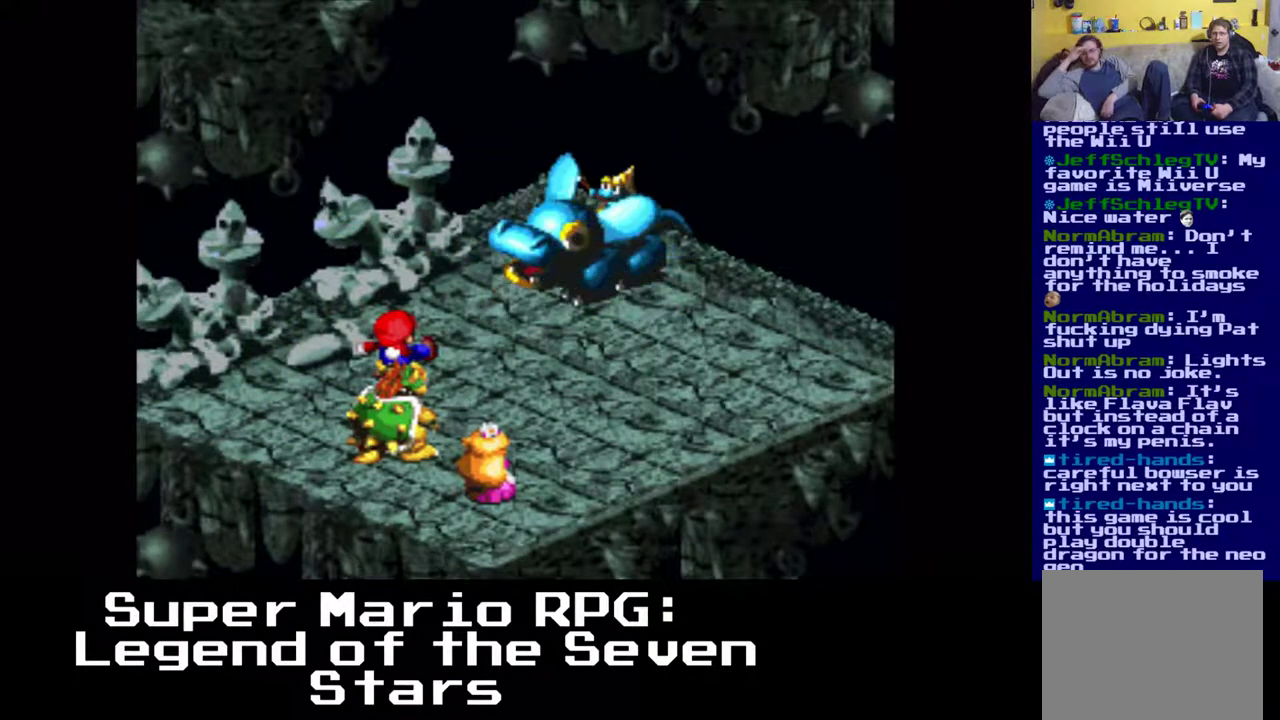
Gameplay with a controller (Xbox layout); each line is a JSON object with the inputs held at the frame after it. "events" lists button and stick changes between this image and that frame as [ms after this image, input, new state], when the widget could be followed in between. Not read: right_stick.
{"buttons": [], "left_stick": "center", "events": []}
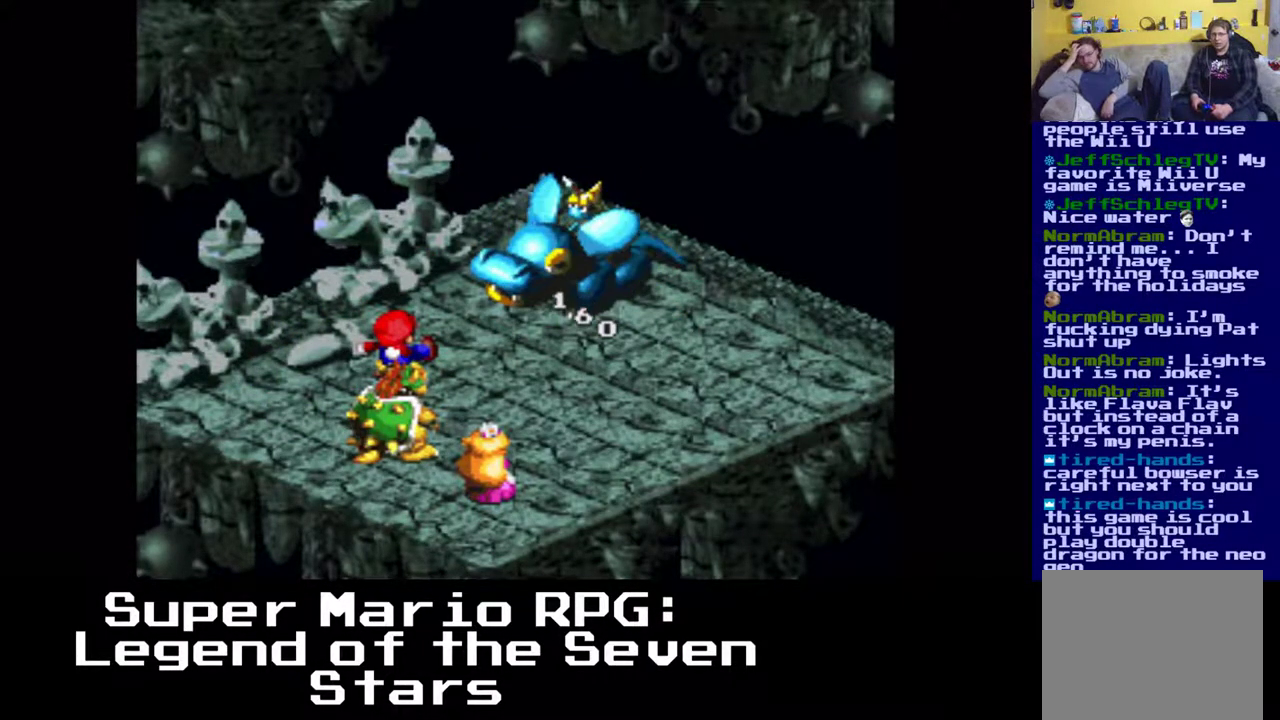
{"buttons": [], "left_stick": "center", "events": []}
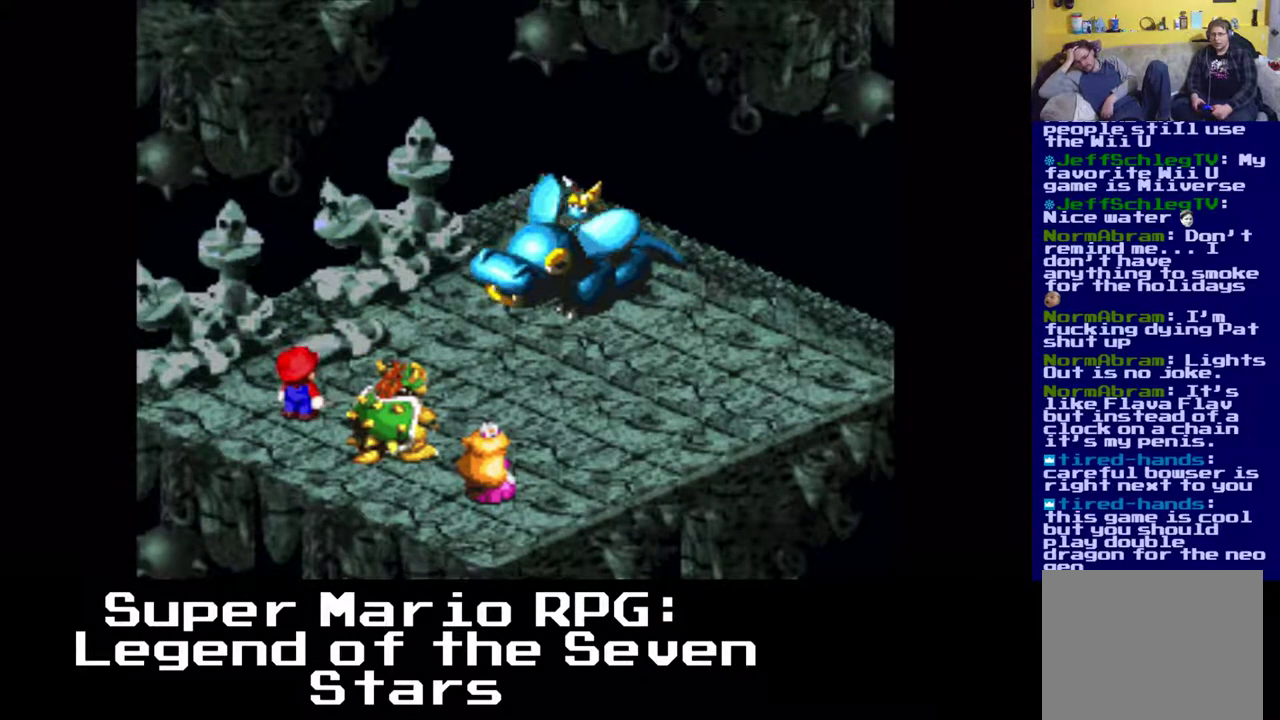
{"buttons": [], "left_stick": "center", "events": []}
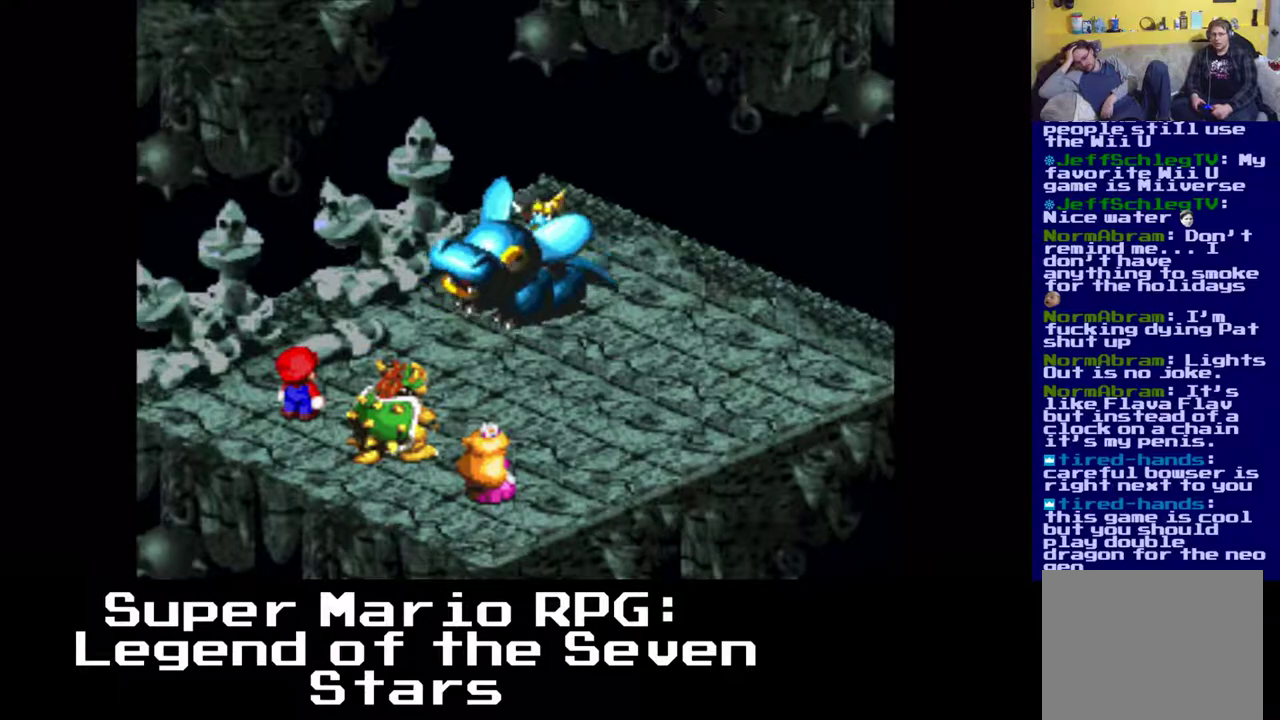
{"buttons": [], "left_stick": "center", "events": []}
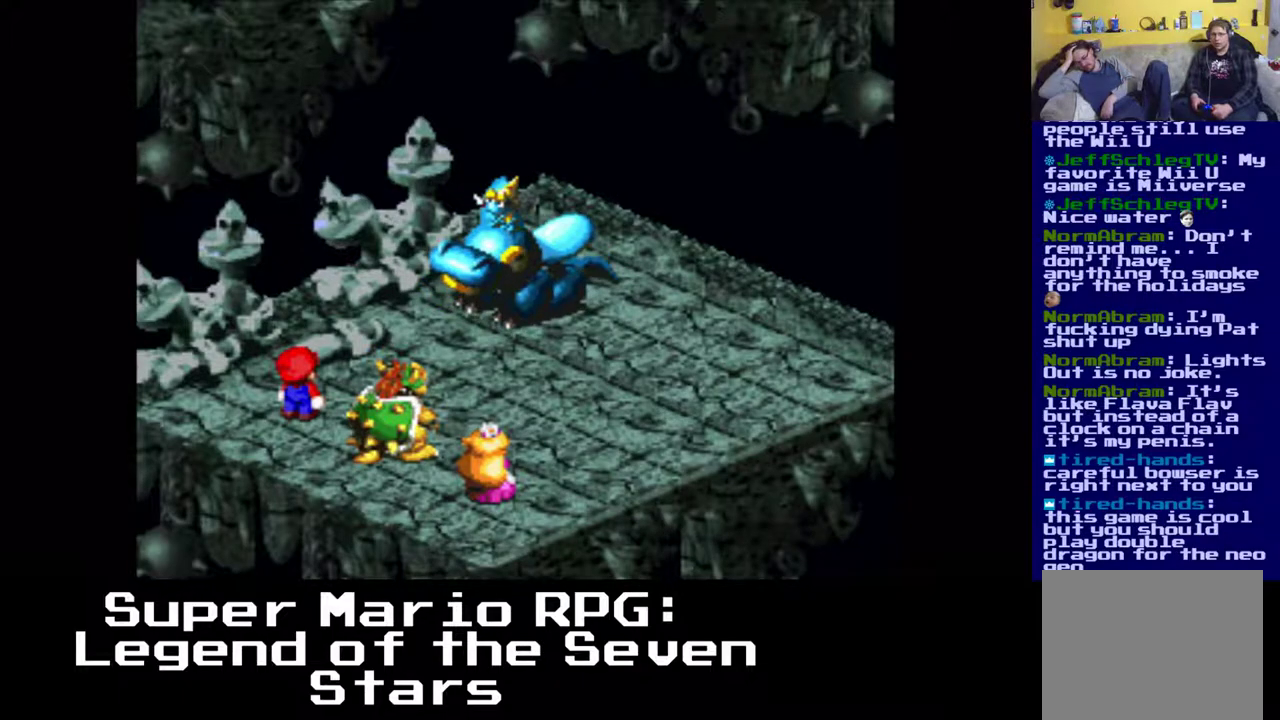
{"buttons": [], "left_stick": "center", "events": []}
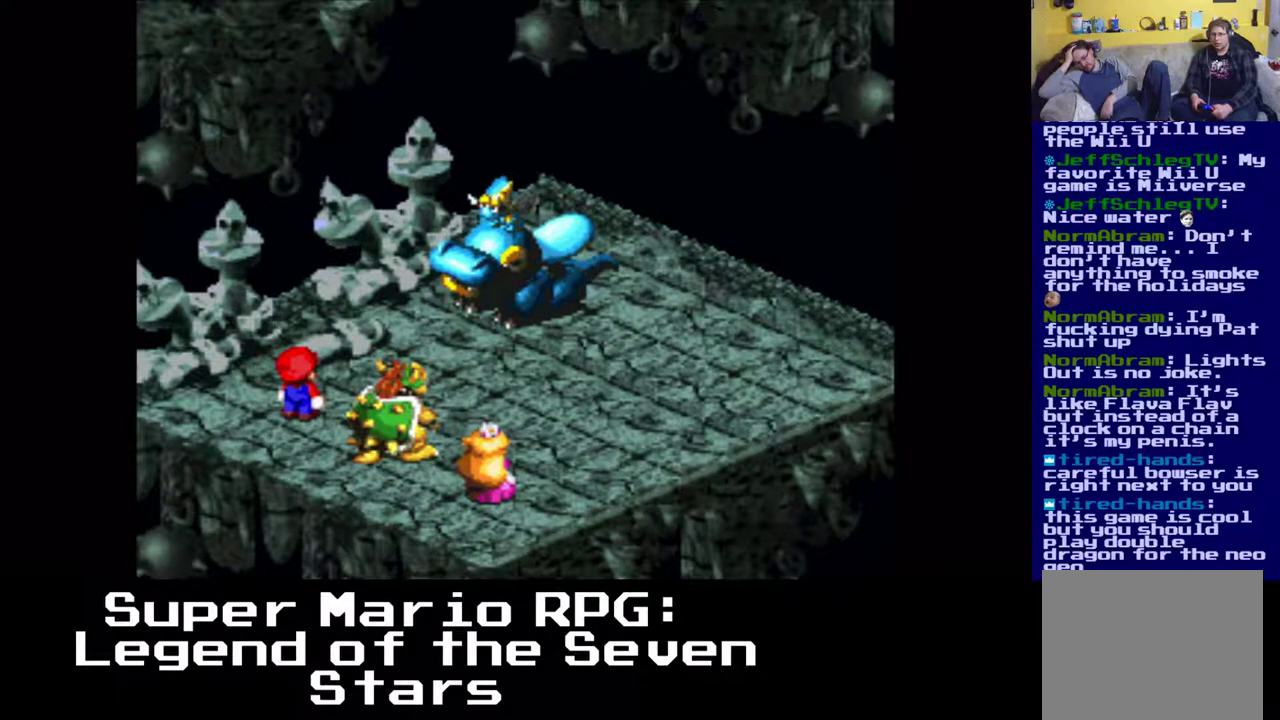
{"buttons": [], "left_stick": "center", "events": []}
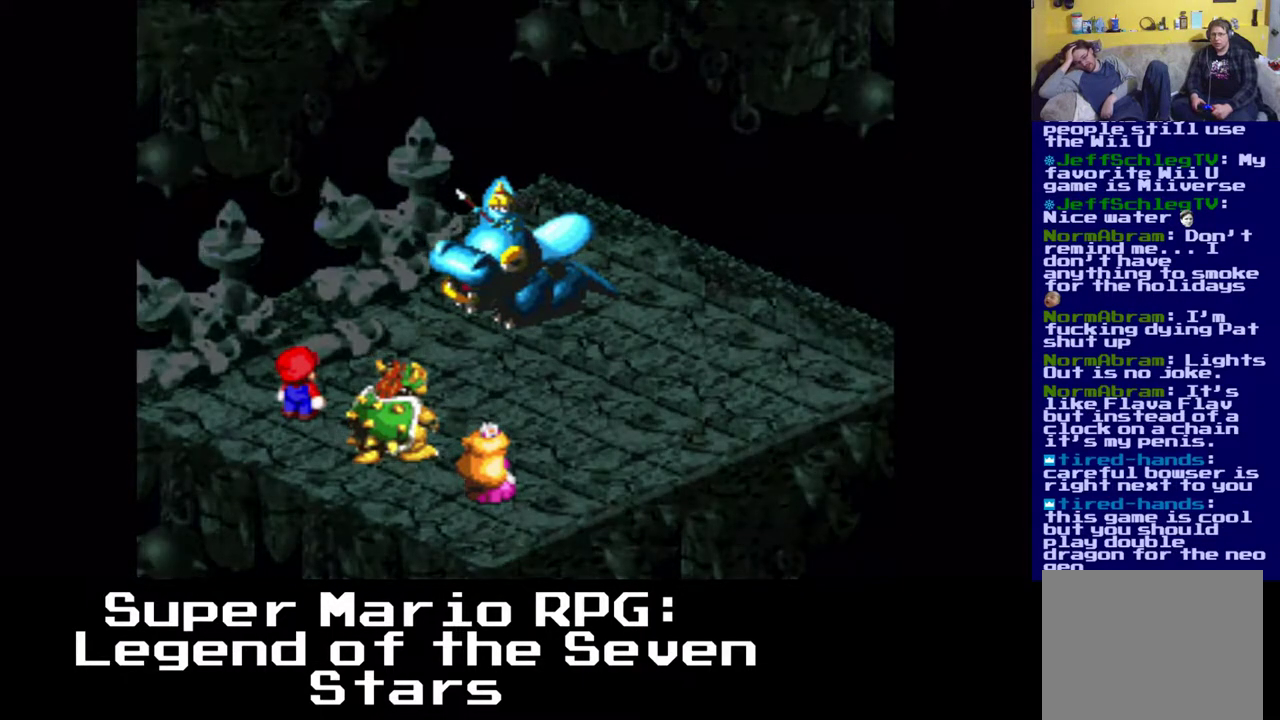
{"buttons": [], "left_stick": "center", "events": []}
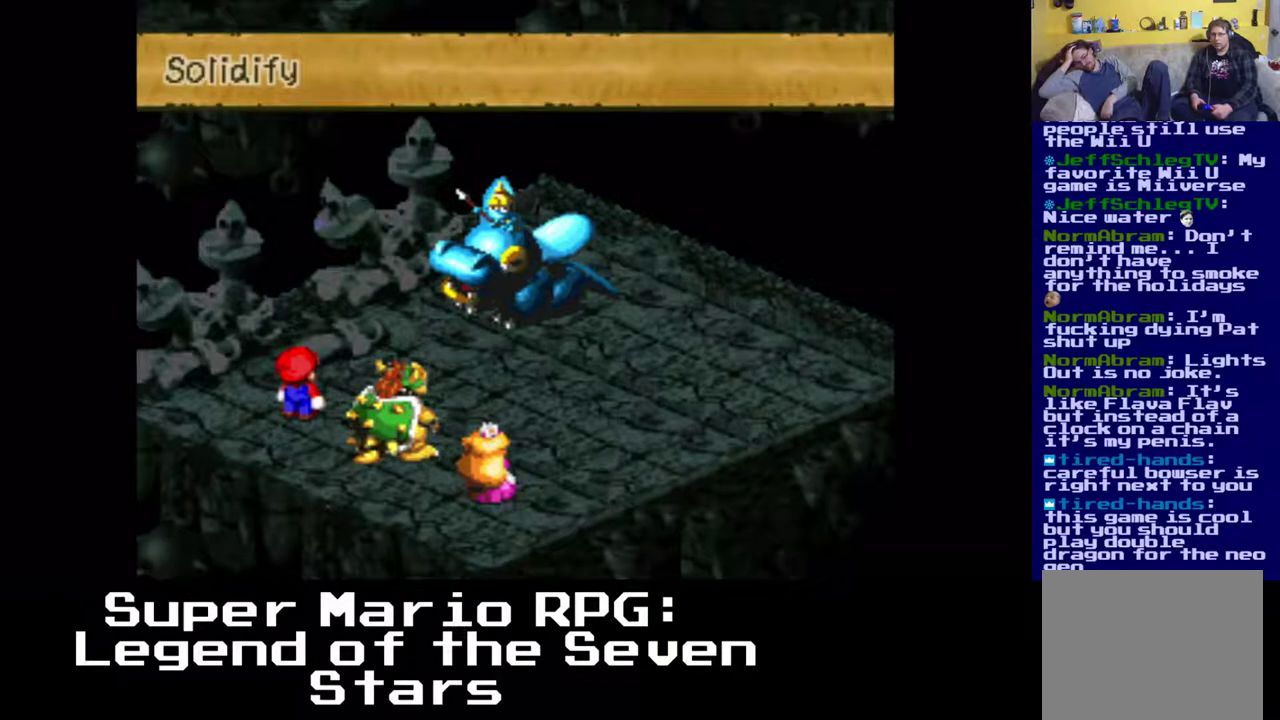
{"buttons": [], "left_stick": "center", "events": [[117, "B", "down"], [300, "B", "up"]]}
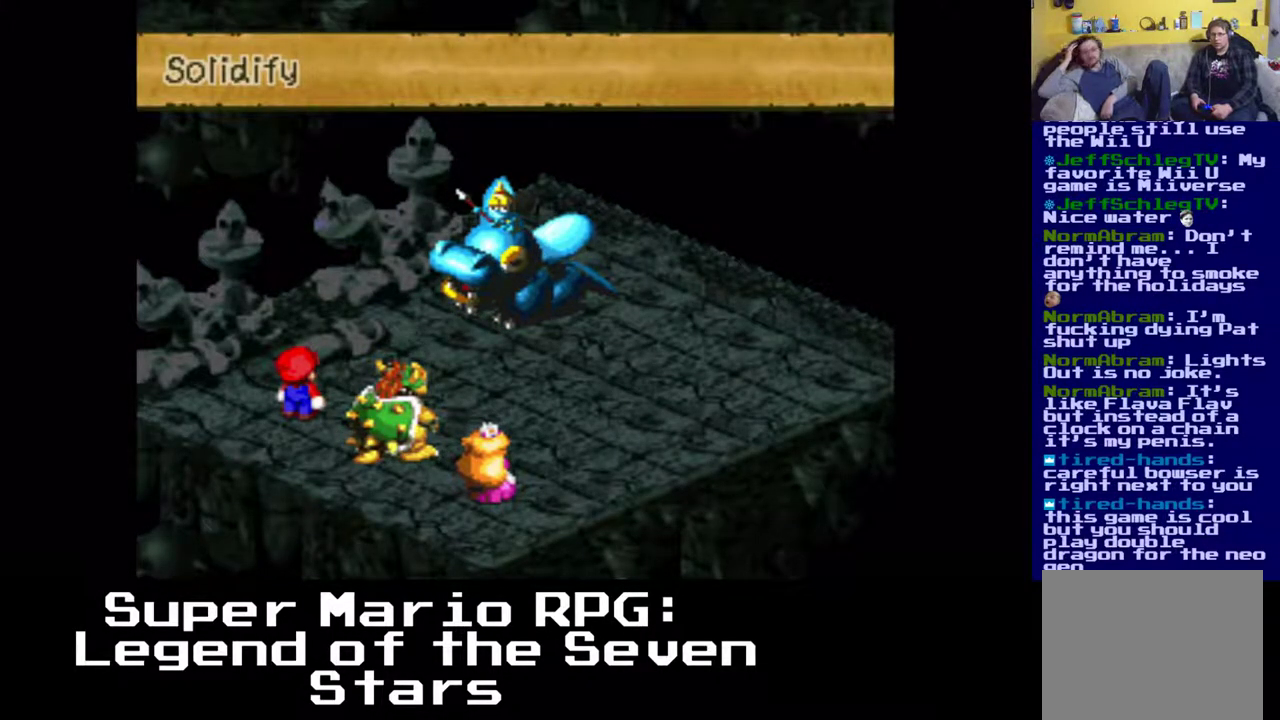
{"buttons": [], "left_stick": "center", "events": []}
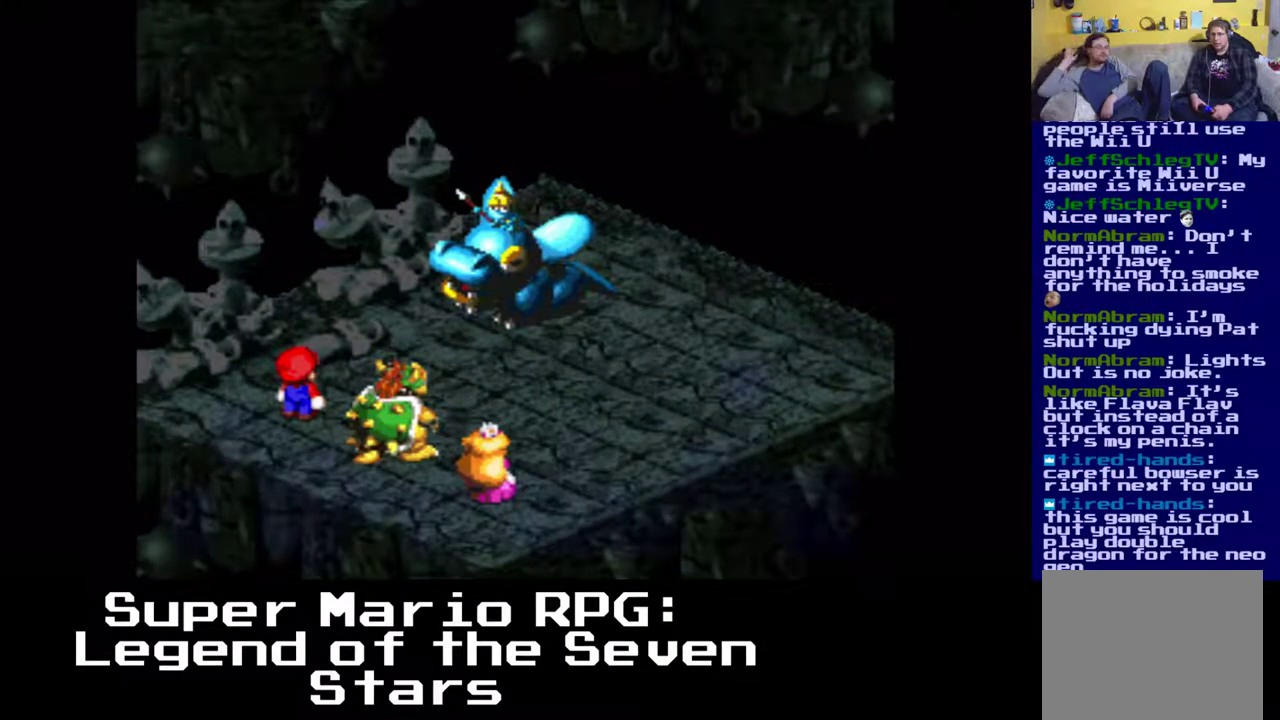
{"buttons": [], "left_stick": "center", "events": [[250, "B", "down"], [433, "B", "up"]]}
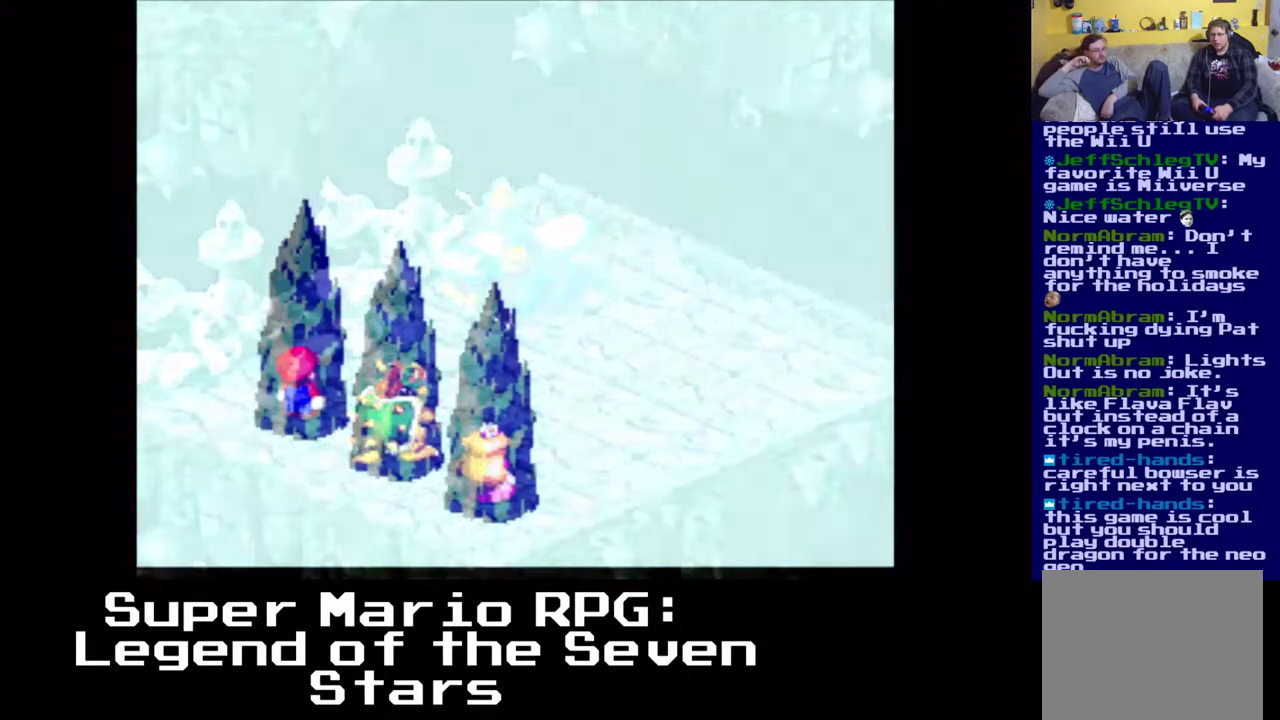
{"buttons": [], "left_stick": "center", "events": []}
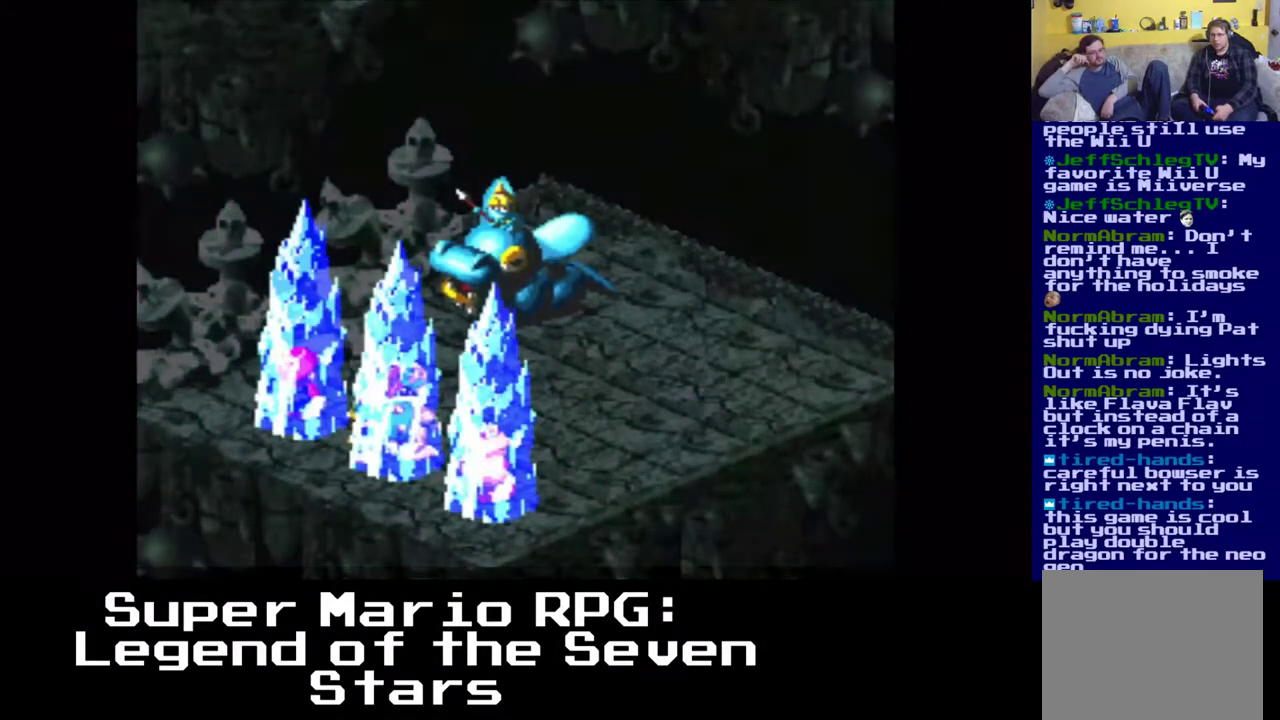
{"buttons": [], "left_stick": "center", "events": []}
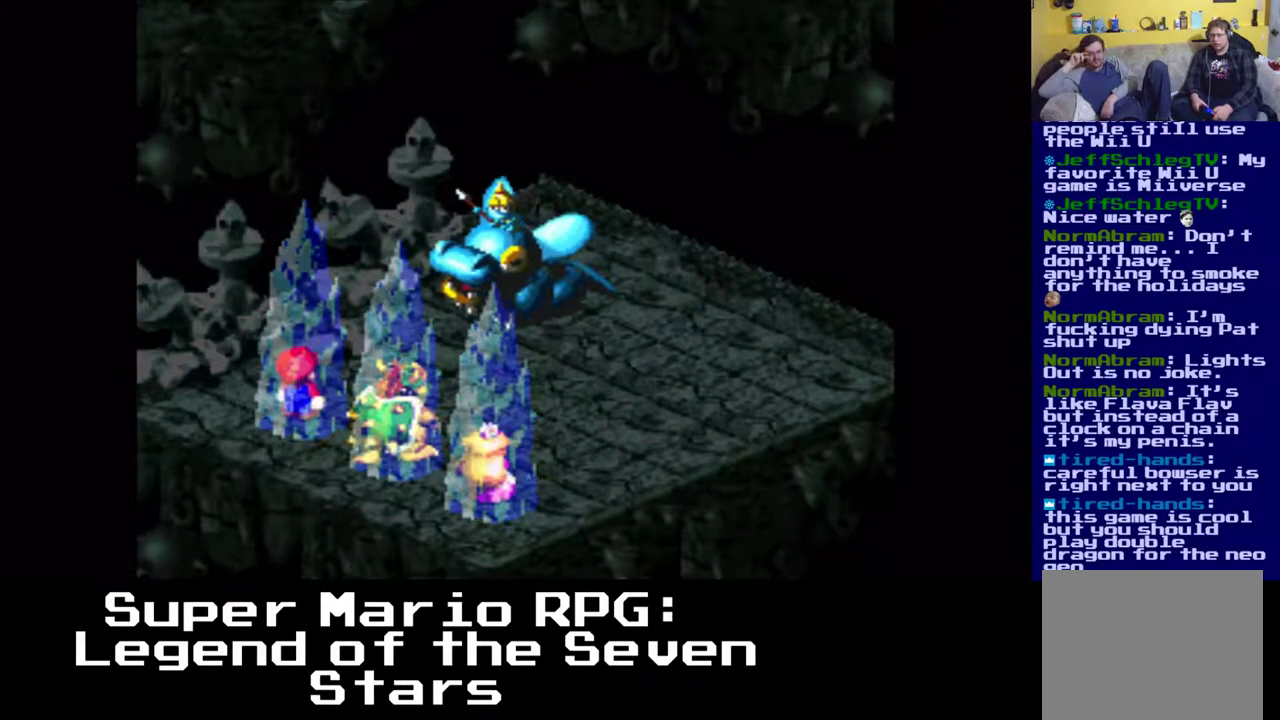
{"buttons": [], "left_stick": "center", "events": [[67, "B", "down"], [183, "B", "up"]]}
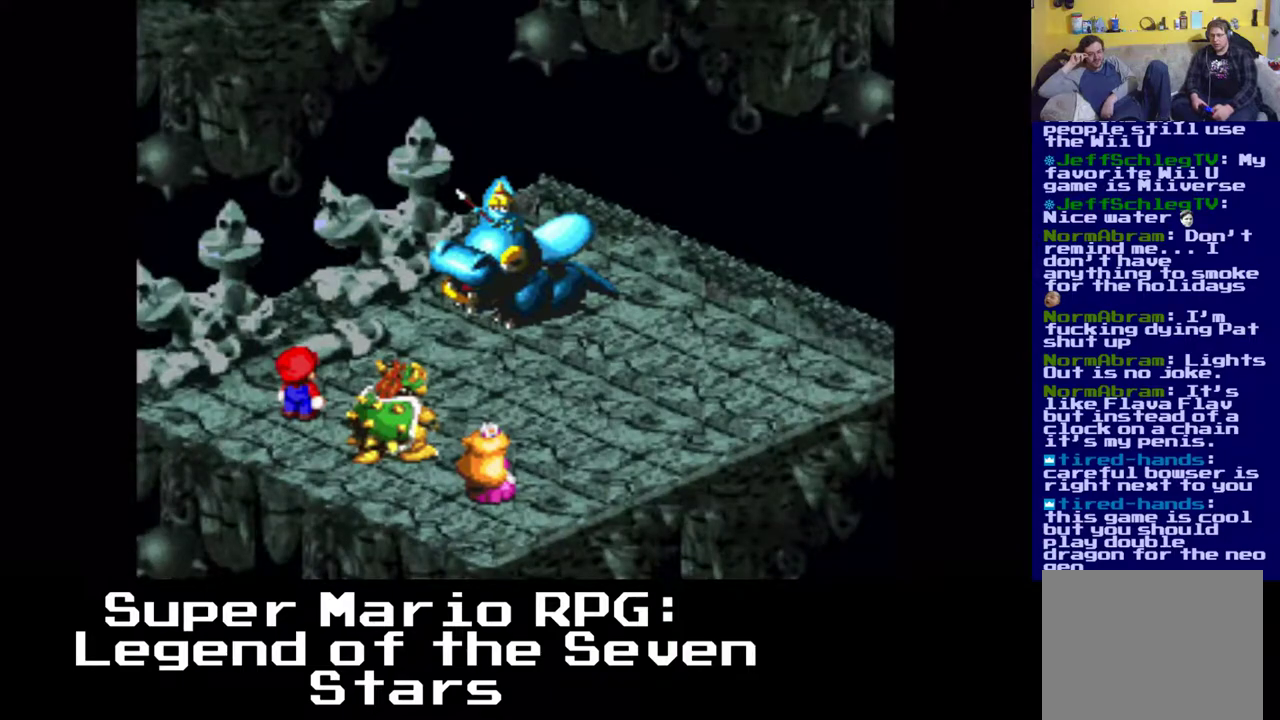
{"buttons": [], "left_stick": "center", "events": []}
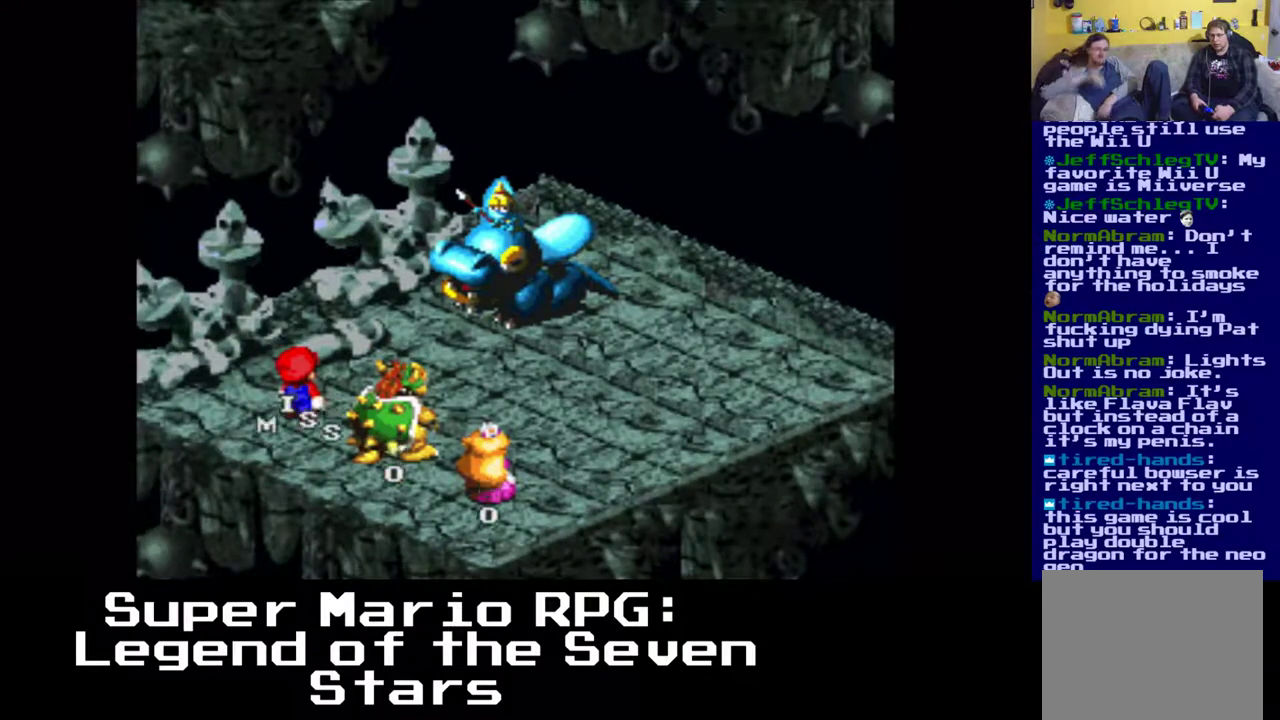
{"buttons": [], "left_stick": "center", "events": []}
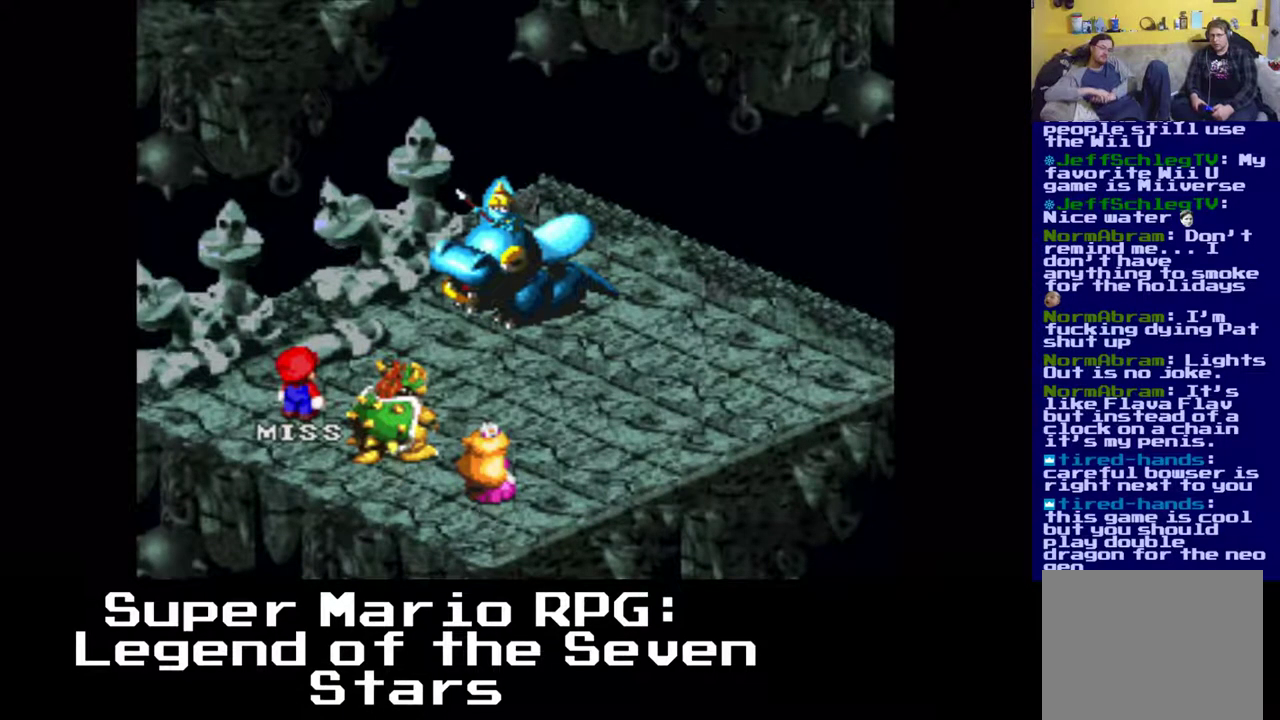
{"buttons": [], "left_stick": "center", "events": []}
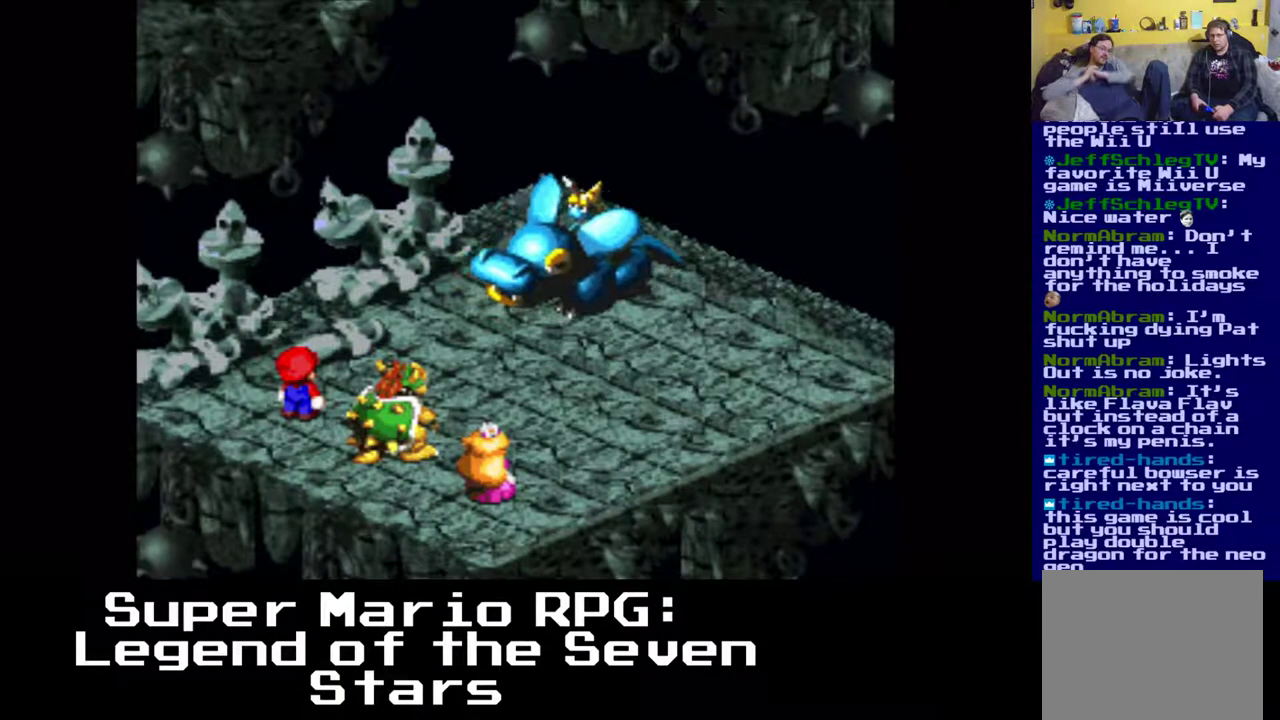
{"buttons": [], "left_stick": "center", "events": [[333, "B", "down"], [467, "B", "up"]]}
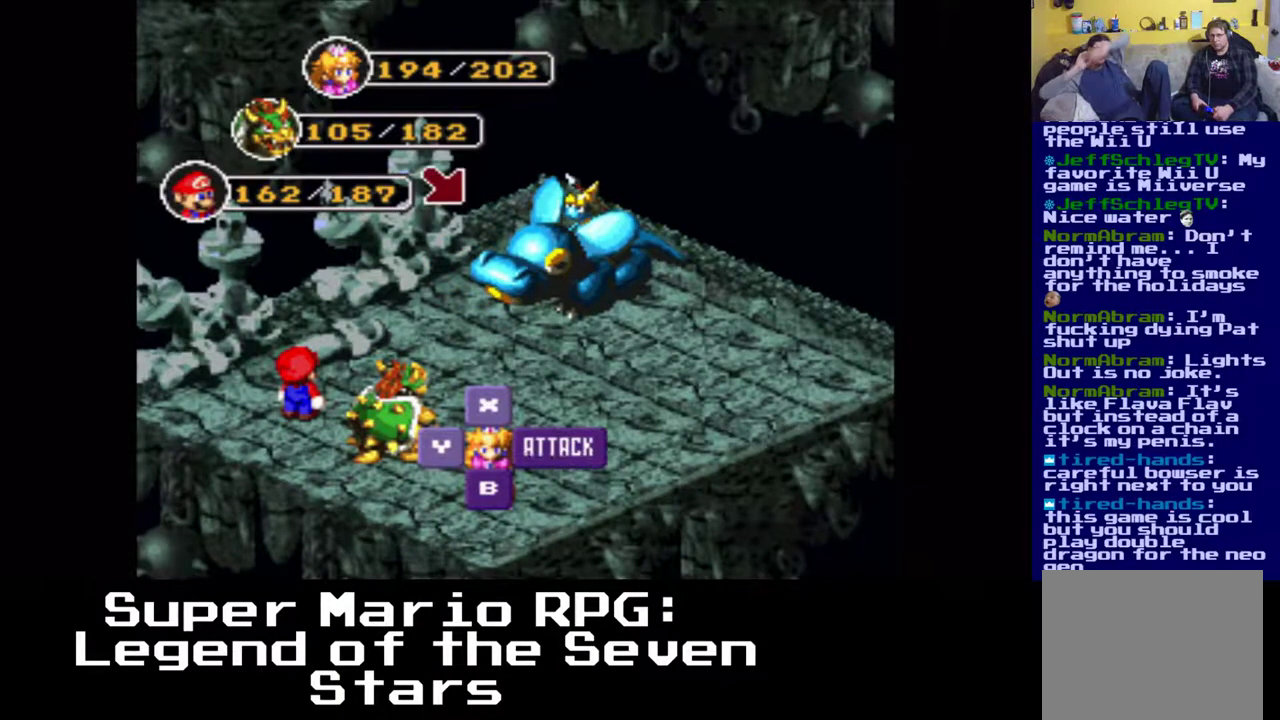
{"buttons": [], "left_stick": "center", "events": [[250, "B", "down"], [350, "B", "up"]]}
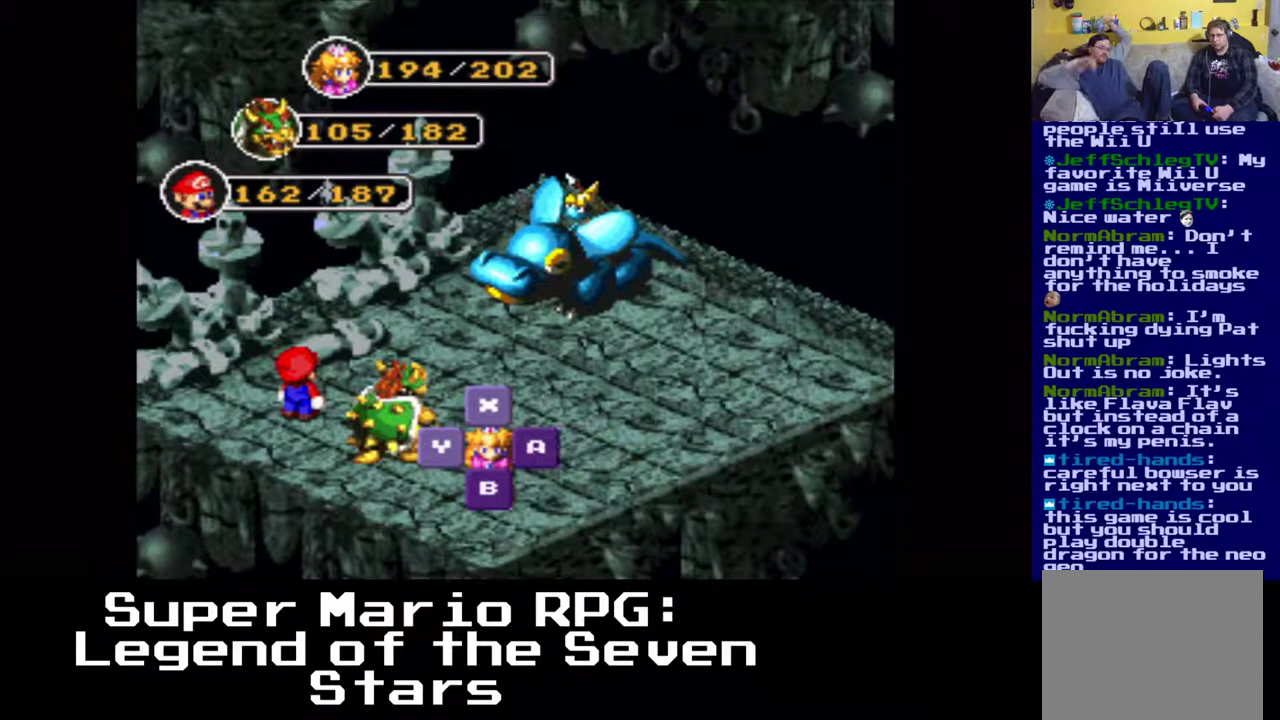
{"buttons": ["B"], "left_stick": "center", "events": [[500, "B", "down"]]}
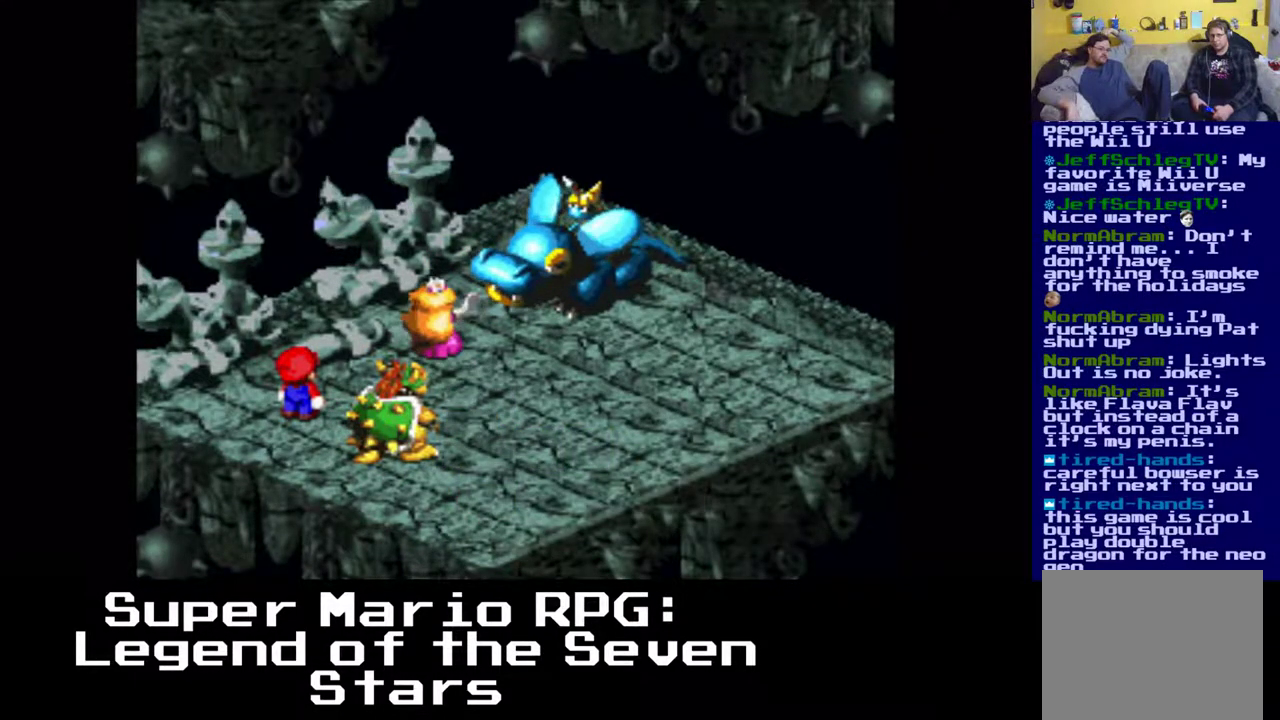
{"buttons": [], "left_stick": "center", "events": [[133, "B", "up"]]}
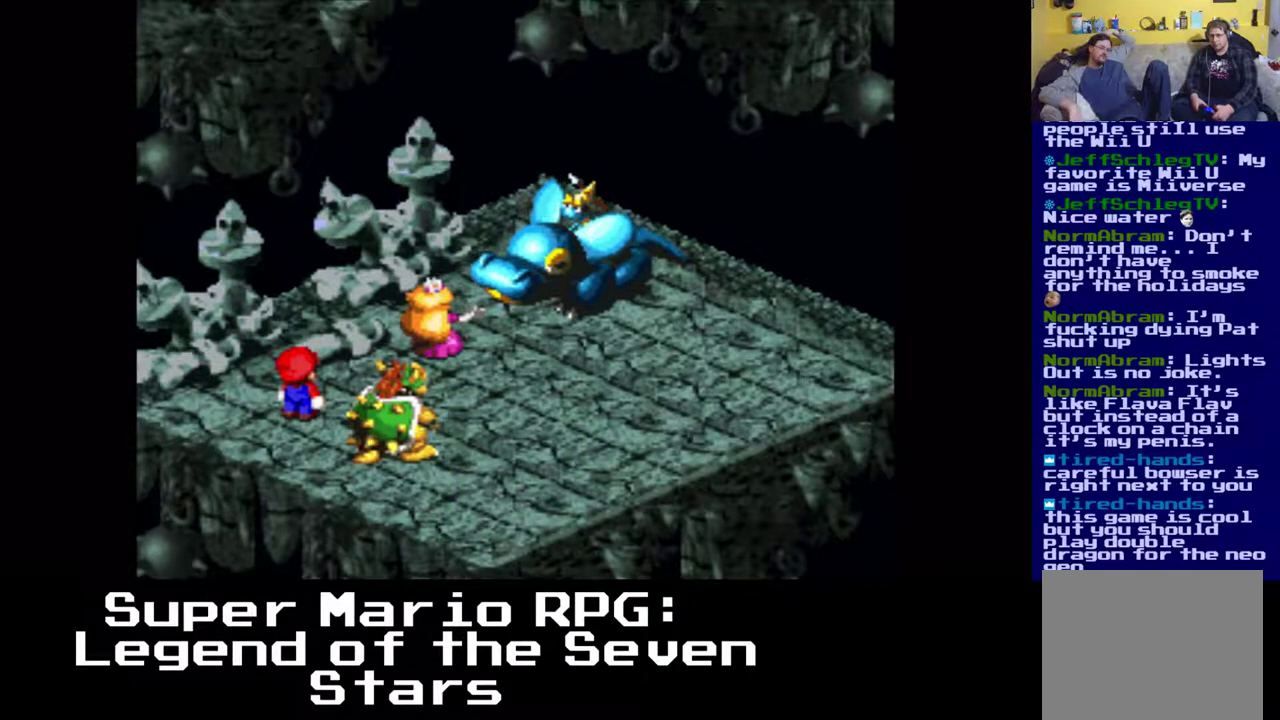
{"buttons": [], "left_stick": "center", "events": []}
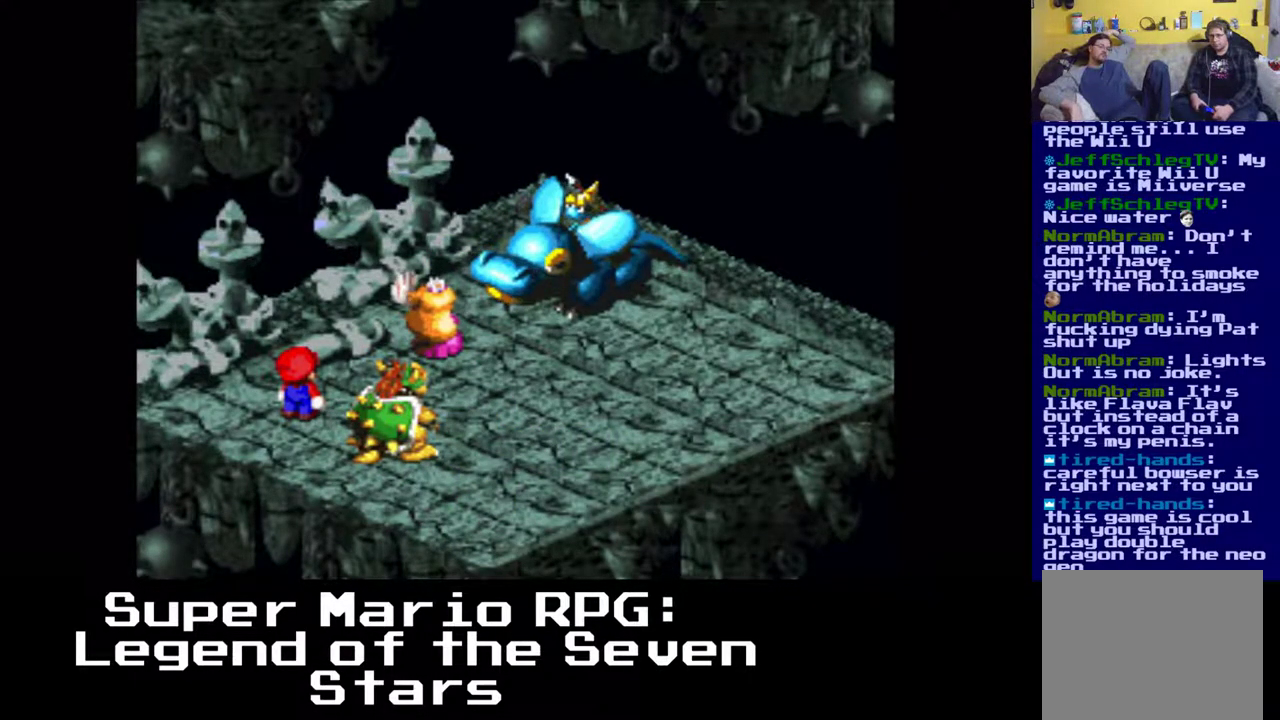
{"buttons": [], "left_stick": "center", "events": []}
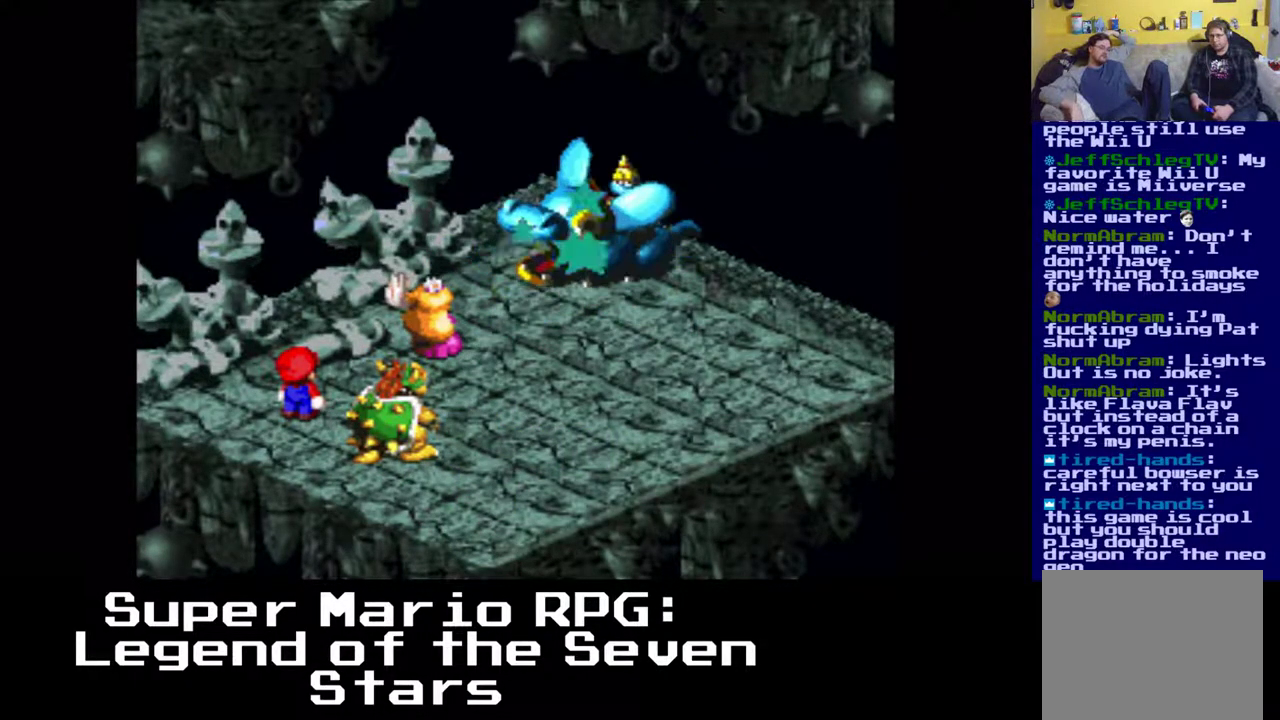
{"buttons": [], "left_stick": "center", "events": []}
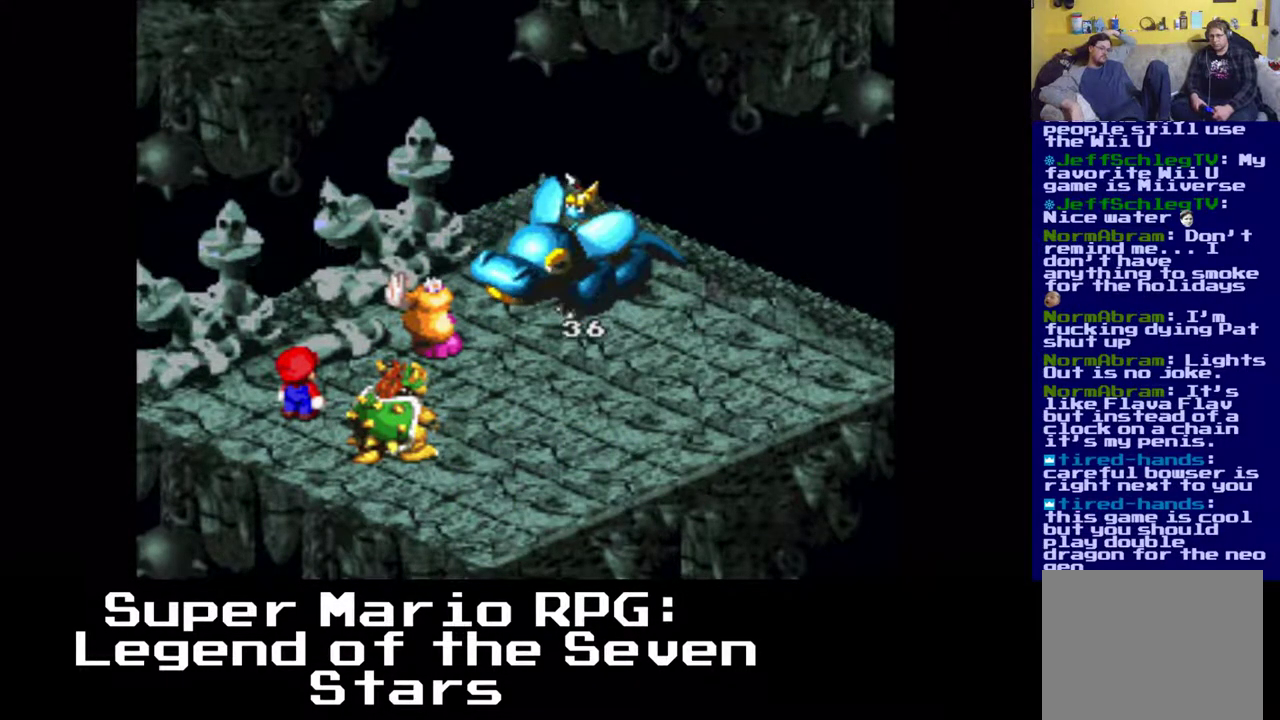
{"buttons": [], "left_stick": "center", "events": []}
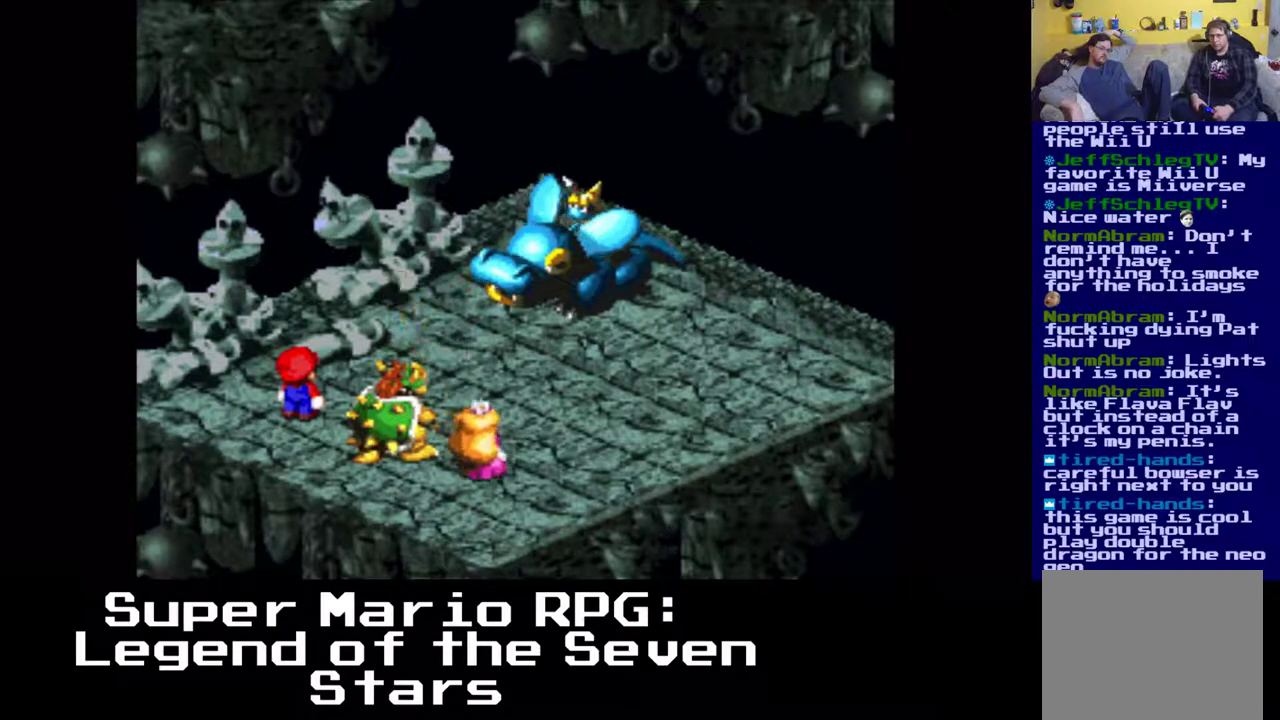
{"buttons": [], "left_stick": "center", "events": []}
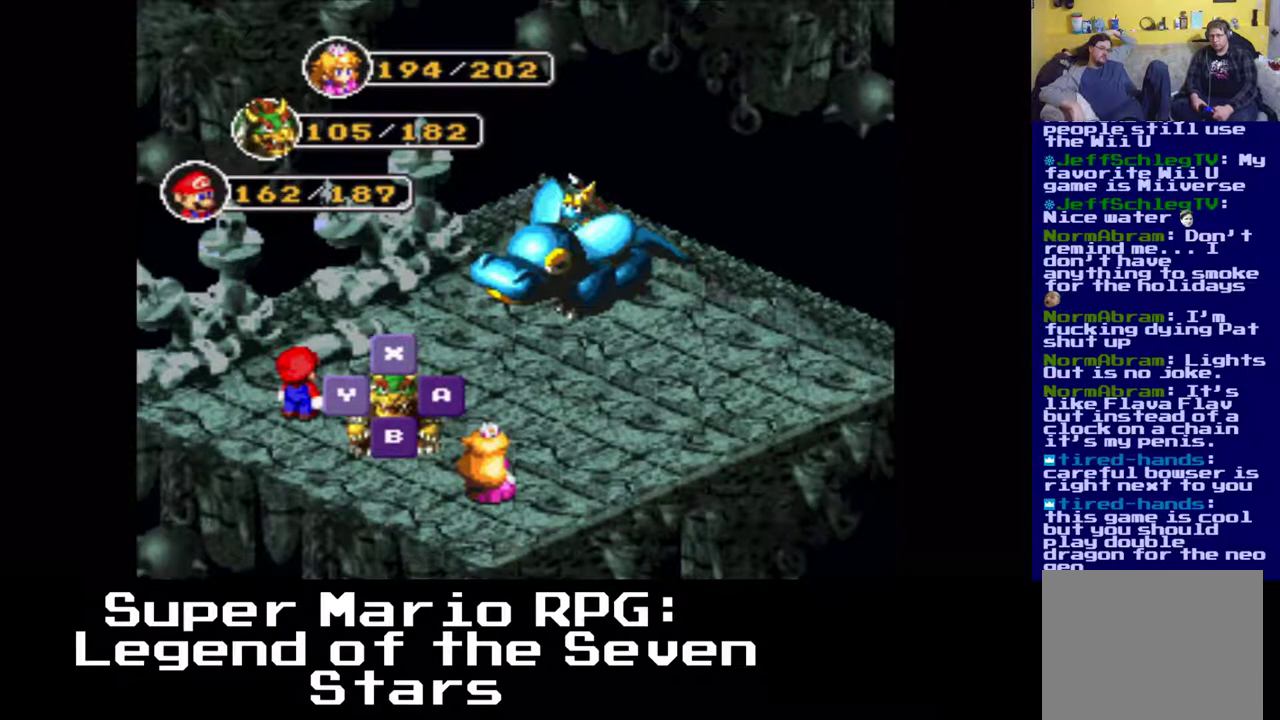
{"buttons": ["B"], "left_stick": "center", "events": [[33, "B", "down"], [183, "B", "up"], [417, "B", "down"]]}
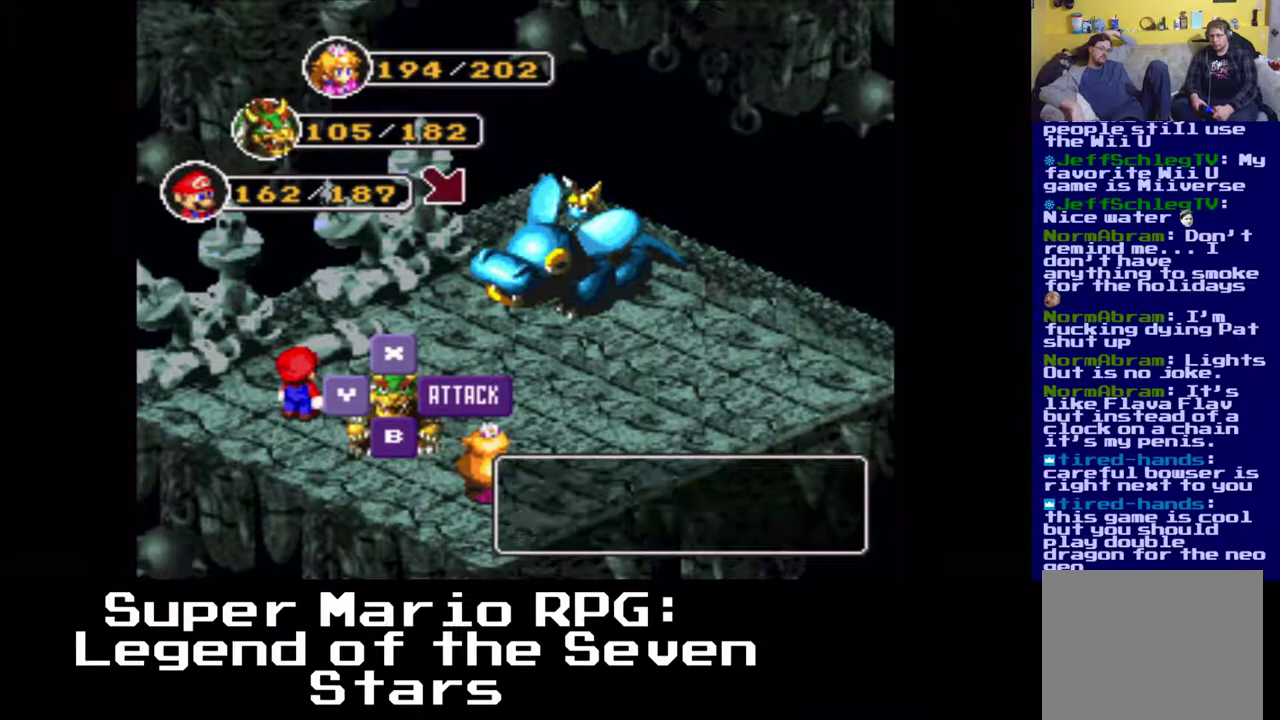
{"buttons": [], "left_stick": "center", "events": [[50, "B", "up"]]}
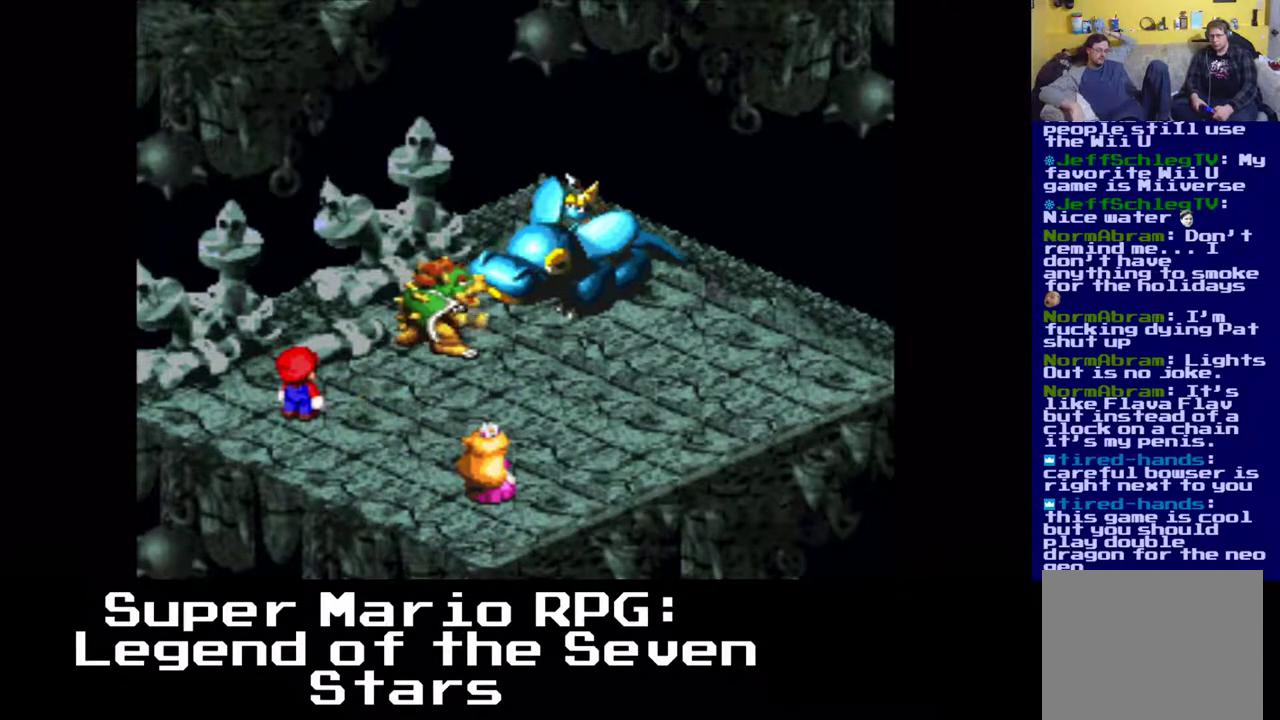
{"buttons": [], "left_stick": "center", "events": [[267, "B", "down"], [400, "B", "up"]]}